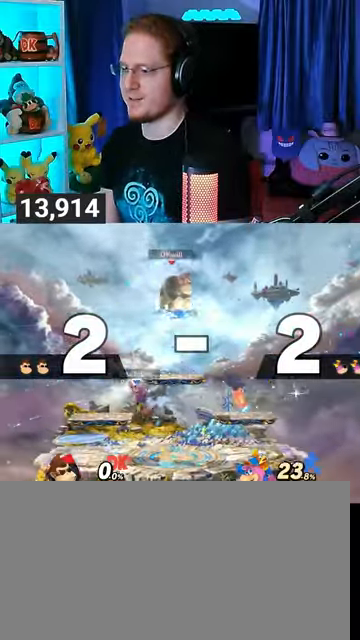
Gameplay with a controller (Nintendo layout); each line is a JSON object with the inputs held at the frame after it. "events" lists button and stick changes between this image and that frame as [ms after this image, input, new state], when the widget could be followed in between. Not read: L3 R3.
{"buttons": [], "left_stick": "down-left", "right_stick": "center", "events": [[200, "left_stick", "down-left"]]}
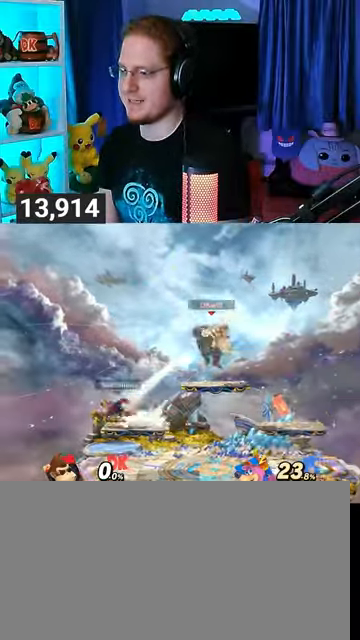
{"buttons": [], "left_stick": "left", "right_stick": "center", "events": [[67, "B", "down"], [67, "left_stick", "center"], [100, "B", "up"], [333, "Y", "down"], [367, "Y", "up"], [467, "left_stick", "left"]]}
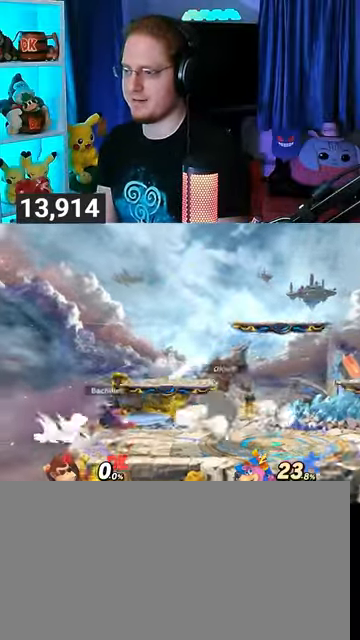
{"buttons": [], "left_stick": "center", "right_stick": "center", "events": [[333, "left_stick", "down"], [433, "left_stick", "center"]]}
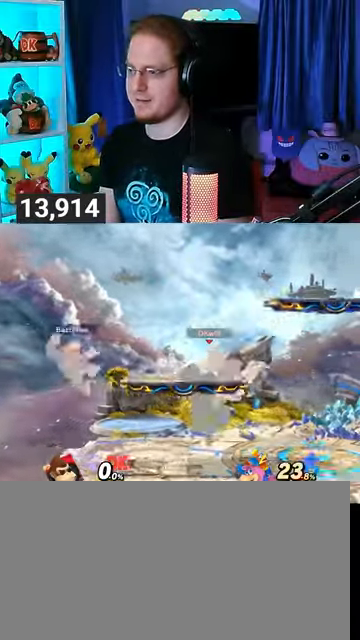
{"buttons": [], "left_stick": "down-left", "right_stick": "center", "events": [[33, "Y", "down"], [100, "Y", "up"], [233, "left_stick", "up-left"], [467, "left_stick", "down-left"]]}
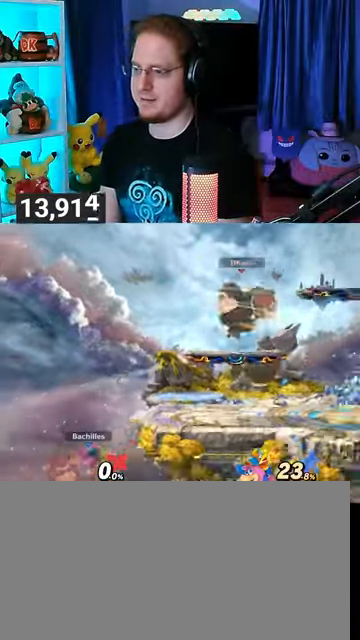
{"buttons": [], "left_stick": "left", "right_stick": "center", "events": [[233, "left_stick", "left"]]}
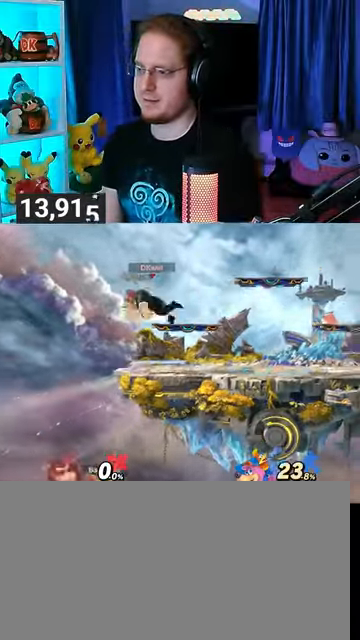
{"buttons": [], "left_stick": "right", "right_stick": "center", "events": [[67, "left_stick", "down-left"], [267, "left_stick", "down-right"], [333, "left_stick", "right"], [367, "L1", "down"], [467, "L1", "up"]]}
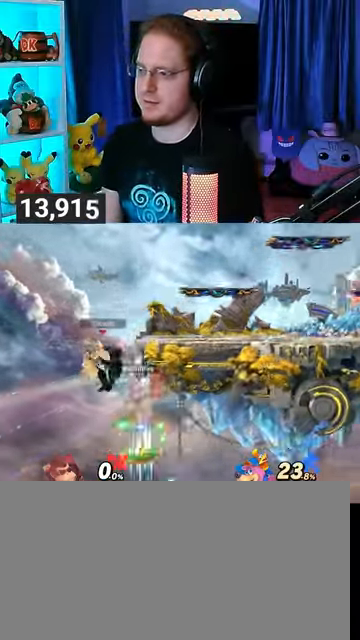
{"buttons": [], "left_stick": "down", "right_stick": "center", "events": [[100, "Y", "down"], [433, "Y", "up"], [433, "left_stick", "down"]]}
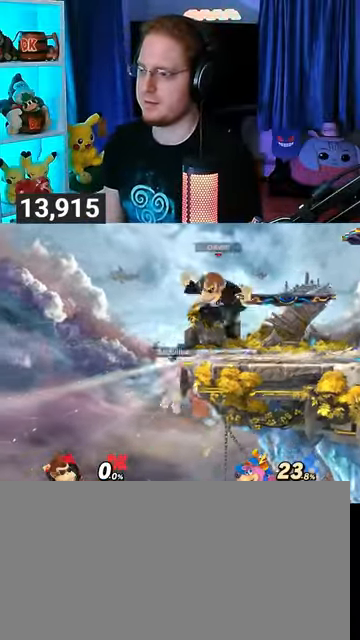
{"buttons": [], "left_stick": "down", "right_stick": "center", "events": [[267, "A", "down"], [433, "A", "up"]]}
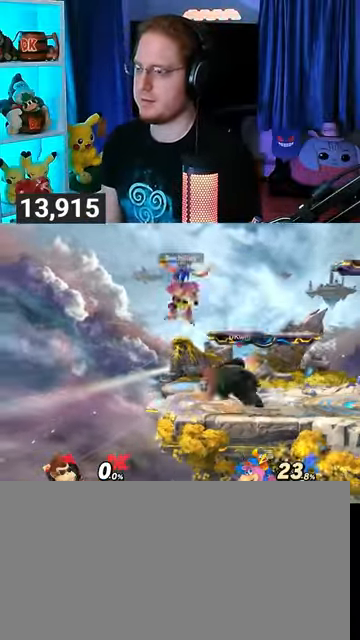
{"buttons": [], "left_stick": "up", "right_stick": "center", "events": [[33, "R1", "down"], [33, "left_stick", "center"], [167, "left_stick", "up"], [333, "B", "down"], [333, "R1", "up"], [400, "B", "up"], [433, "B", "down"], [467, "B", "up"]]}
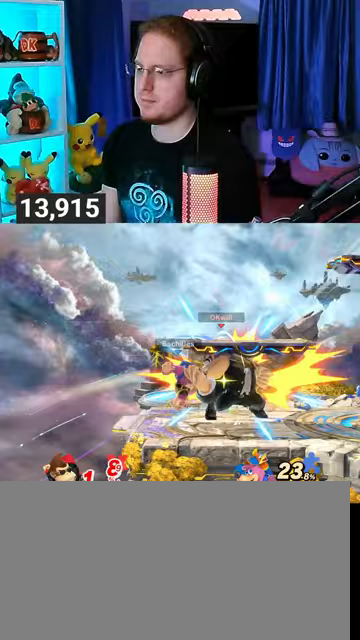
{"buttons": ["B"], "left_stick": "up-left", "right_stick": "center", "events": [[33, "left_stick", "up-left"], [267, "B", "down"], [300, "B", "up"], [400, "B", "down"], [433, "B", "up"], [500, "B", "down"]]}
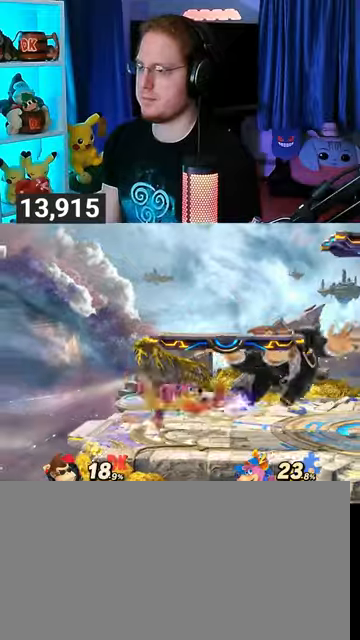
{"buttons": [], "left_stick": "center", "right_stick": "center", "events": [[33, "B", "up"], [100, "B", "down"], [133, "B", "up"], [200, "B", "down"], [233, "B", "up"], [433, "left_stick", "center"]]}
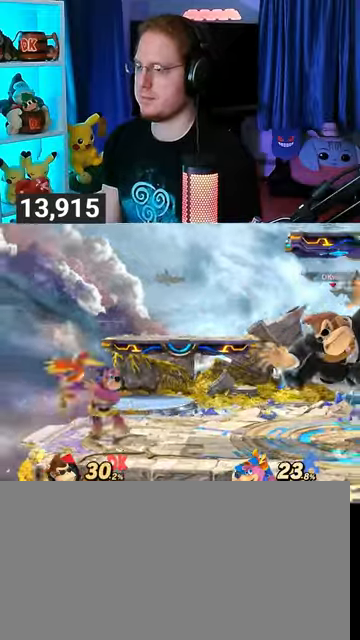
{"buttons": [], "left_stick": "left", "right_stick": "center", "events": [[100, "left_stick", "right"], [300, "left_stick", "center"], [433, "left_stick", "left"]]}
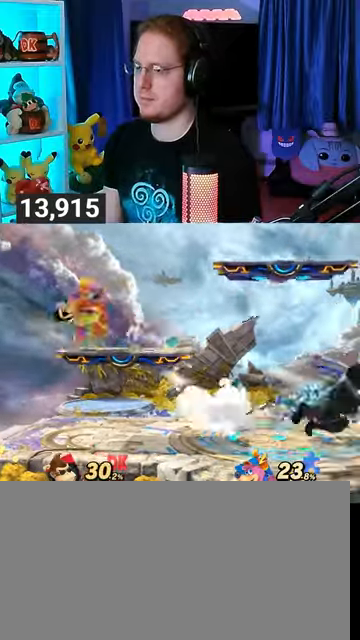
{"buttons": [], "left_stick": "left", "right_stick": "center", "events": [[100, "B", "down"], [167, "B", "up"]]}
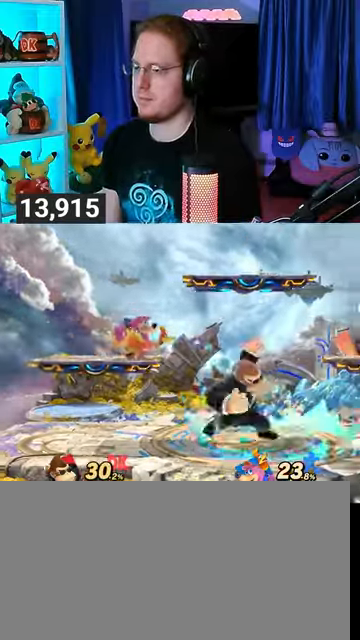
{"buttons": ["Y"], "left_stick": "left", "right_stick": "center", "events": [[67, "left_stick", "right"], [167, "Y", "down"], [233, "left_stick", "left"]]}
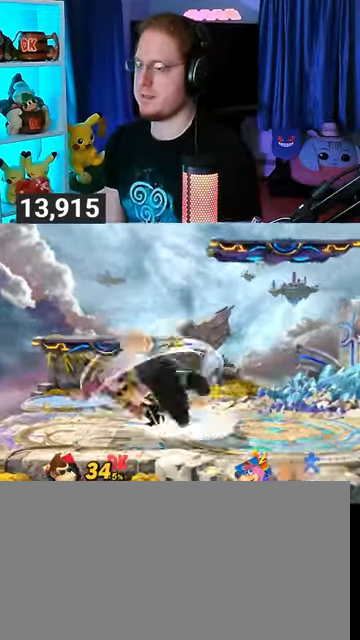
{"buttons": ["Y"], "left_stick": "left", "right_stick": "center", "events": []}
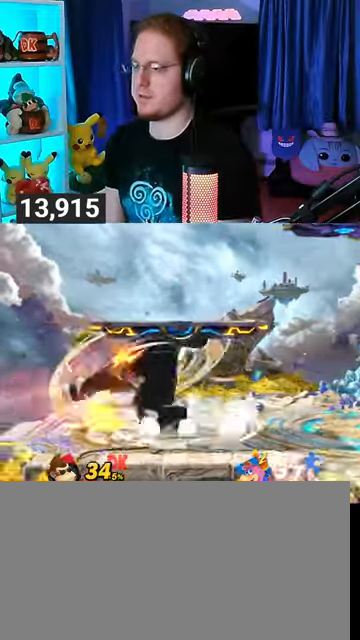
{"buttons": ["Y"], "left_stick": "left", "right_stick": "center", "events": [[100, "Y", "up"], [300, "Y", "down"]]}
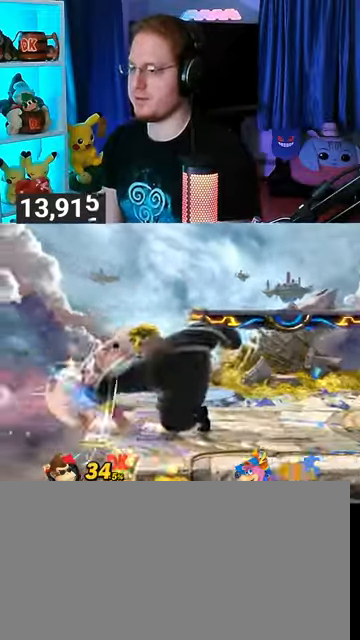
{"buttons": [], "left_stick": "center", "right_stick": "center", "events": [[267, "Y", "up"], [400, "left_stick", "center"]]}
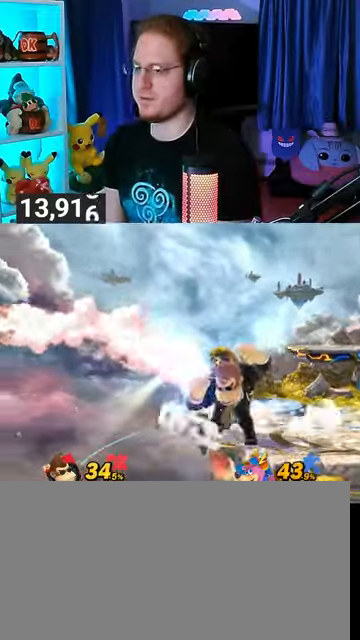
{"buttons": ["B"], "left_stick": "center", "right_stick": "center", "events": [[233, "left_stick", "right"], [300, "Y", "down"], [333, "left_stick", "center"], [367, "Y", "up"], [433, "B", "down"]]}
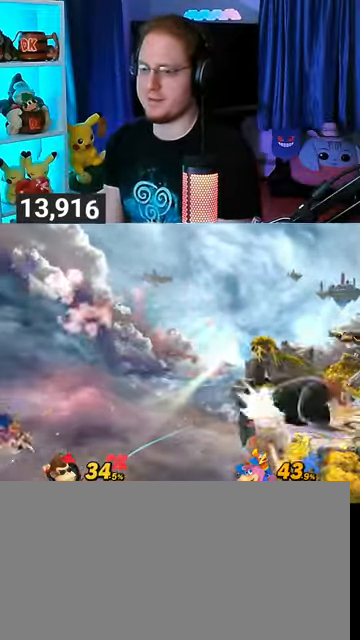
{"buttons": [], "left_stick": "center", "right_stick": "center", "events": [[33, "B", "up"]]}
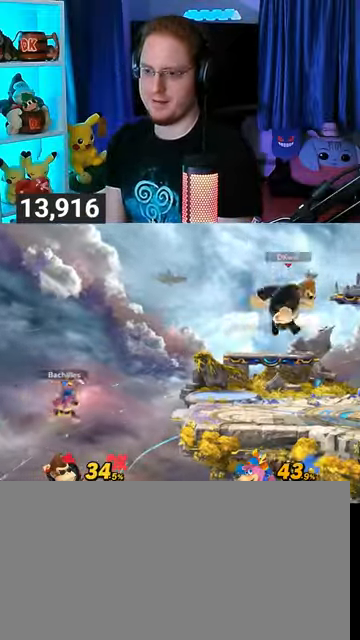
{"buttons": [], "left_stick": "center", "right_stick": "center", "events": [[333, "R1", "down"], [433, "R1", "up"]]}
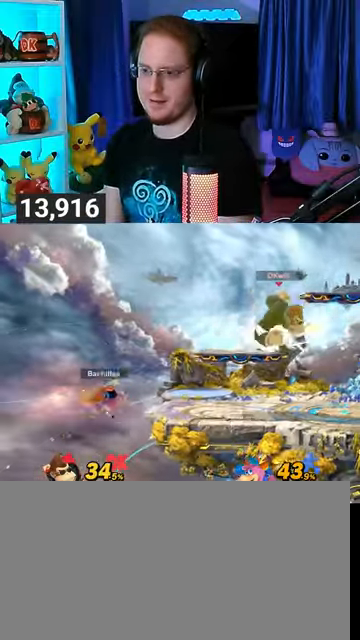
{"buttons": [], "left_stick": "center", "right_stick": "center", "events": [[167, "left_stick", "right"], [200, "Y", "down"], [233, "left_stick", "center"], [267, "Y", "up"], [333, "B", "down"], [433, "B", "up"]]}
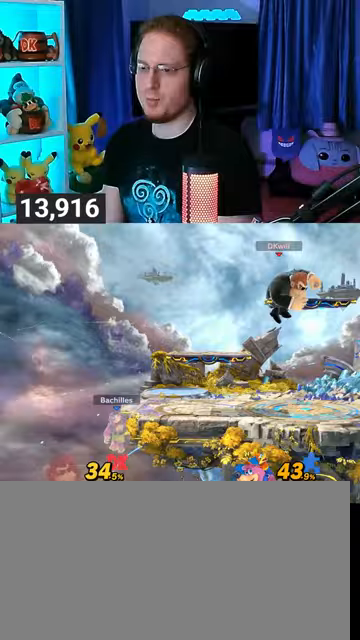
{"buttons": [], "left_stick": "center", "right_stick": "center", "events": []}
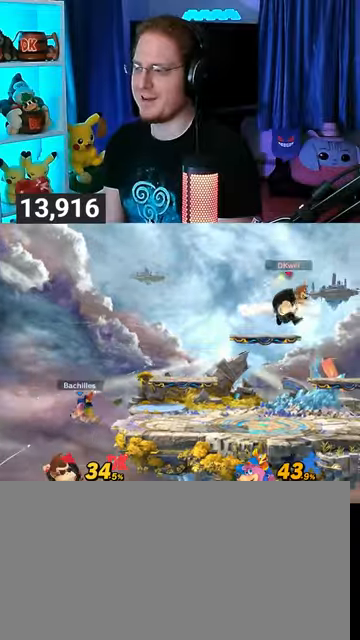
{"buttons": [], "left_stick": "center", "right_stick": "center", "events": []}
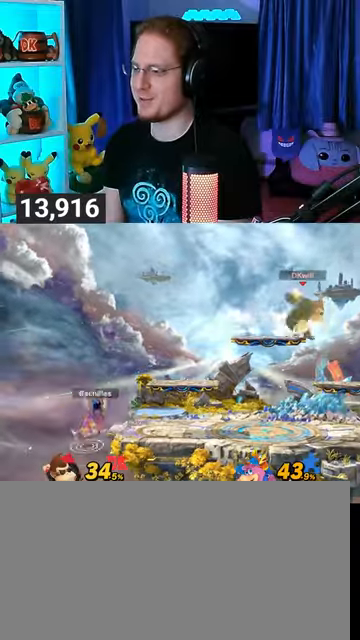
{"buttons": [], "left_stick": "center", "right_stick": "center", "events": [[267, "Y", "down"], [467, "Y", "up"]]}
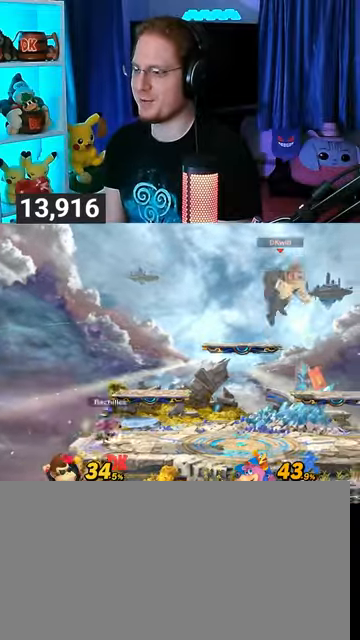
{"buttons": [], "left_stick": "down-left", "right_stick": "left", "events": [[67, "left_stick", "up-left"], [167, "left_stick", "down-left"], [467, "right_stick", "left"]]}
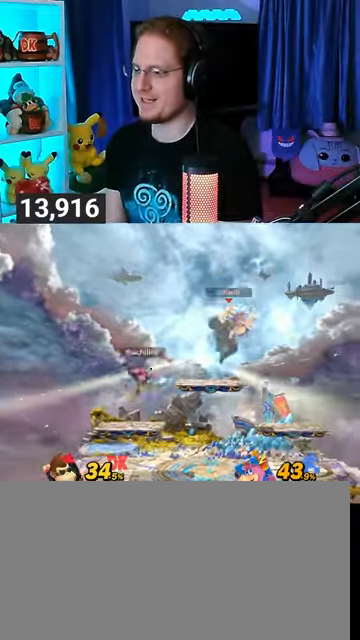
{"buttons": [], "left_stick": "center", "right_stick": "center", "events": [[33, "right_stick", "center"], [267, "left_stick", "center"]]}
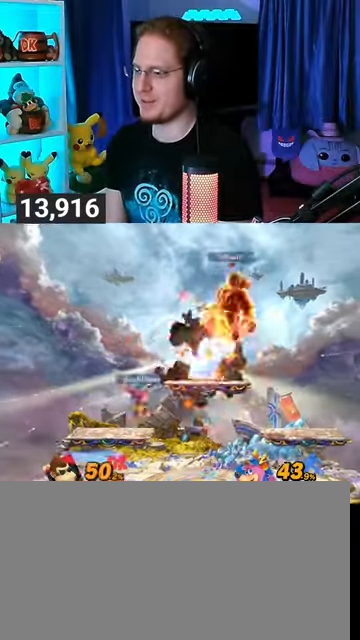
{"buttons": [], "left_stick": "center", "right_stick": "center", "events": [[267, "Y", "down"], [500, "Y", "up"]]}
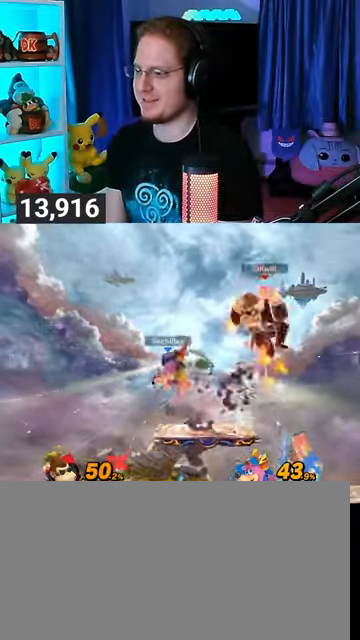
{"buttons": ["X"], "left_stick": "center", "right_stick": "center", "events": [[100, "Y", "down"], [267, "Y", "up"], [467, "X", "down"]]}
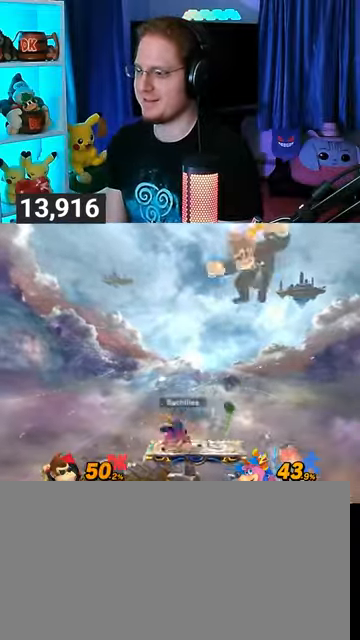
{"buttons": [], "left_stick": "right", "right_stick": "center", "events": [[67, "X", "up"], [100, "left_stick", "right"]]}
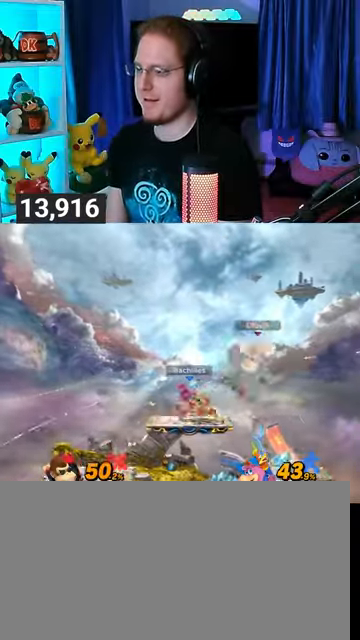
{"buttons": ["Y"], "left_stick": "center", "right_stick": "center", "events": [[133, "left_stick", "center"], [400, "Y", "down"]]}